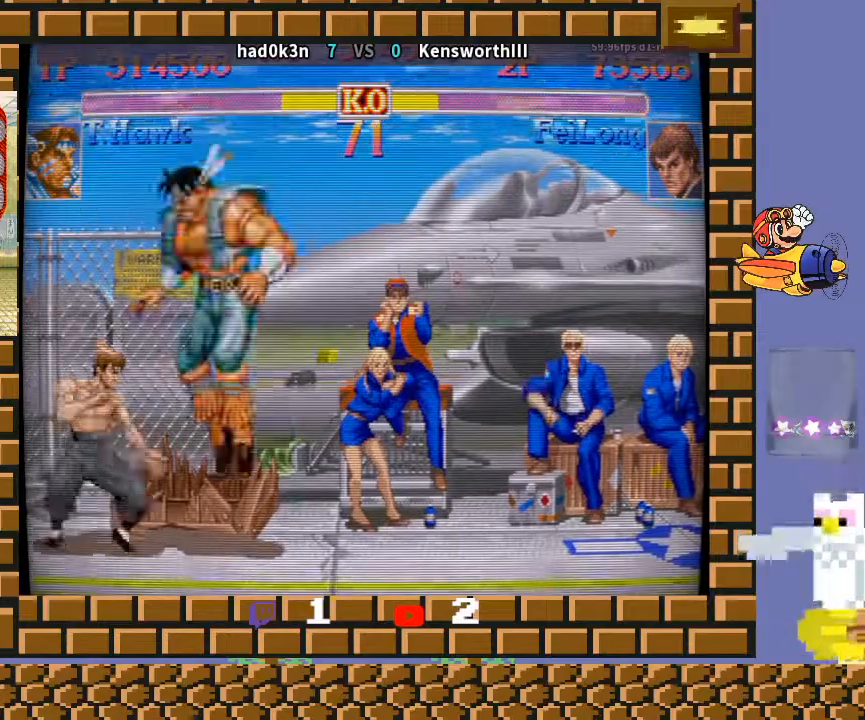
Gameplay with a controller (arcade stick); each line is a JSON object with the inputs held at the frame after it. "events" lists button and stick changes between this image and that frame as [ms after this image, input, new state], when the widget could be followed in between. Not read: L3 R3 Y.
{"buttons": [], "left_stick": "down-right", "events": [[33, "R1", "up"], [67, "R1", "down"], [100, "left_stick", "down-right"], [133, "R1", "up"]]}
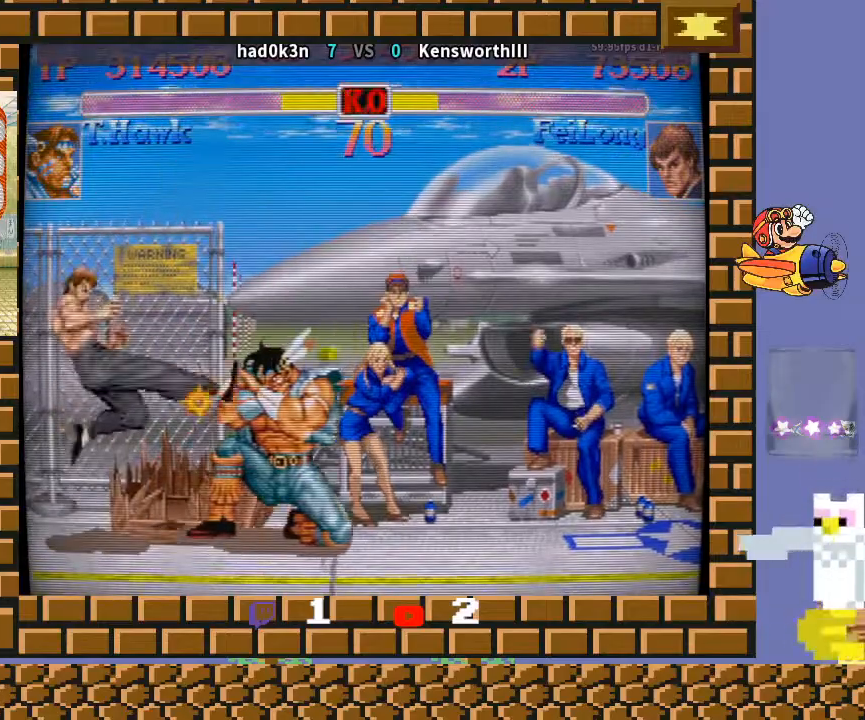
{"buttons": [], "left_stick": "down-right", "events": []}
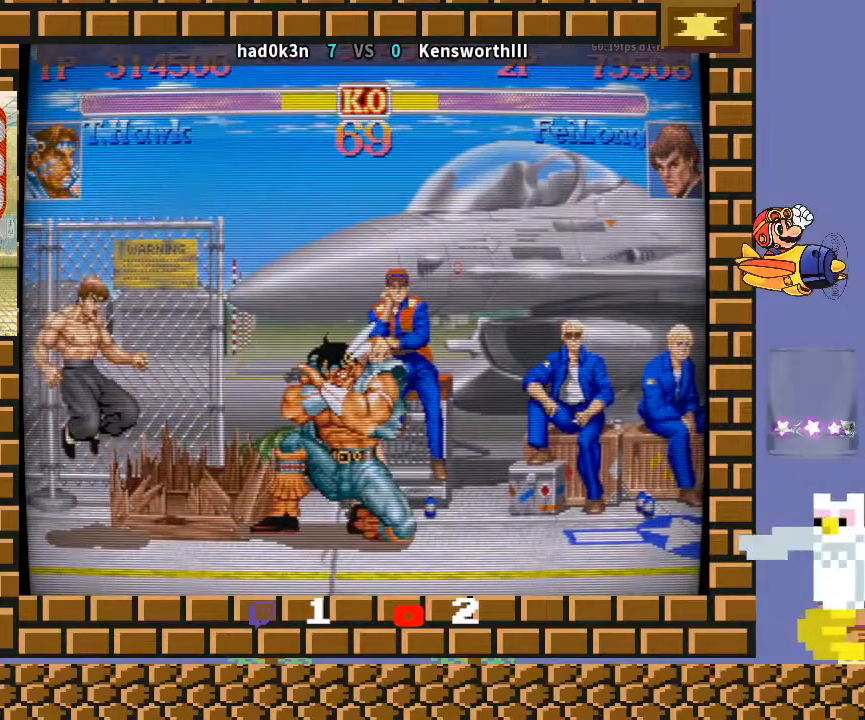
{"buttons": [], "left_stick": "right", "events": [[400, "left_stick", "right"]]}
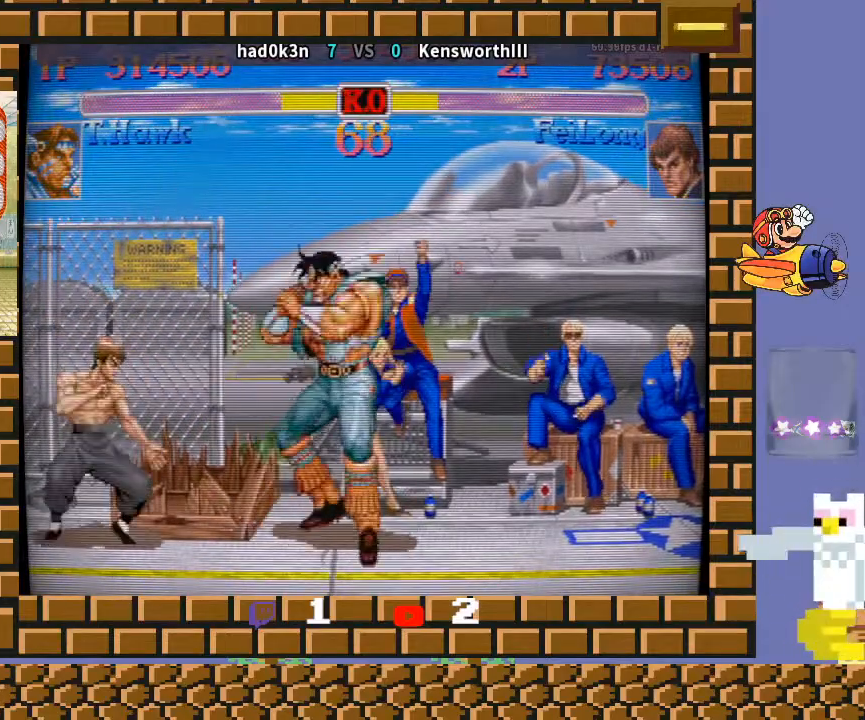
{"buttons": [], "left_stick": "right", "events": [[33, "left_stick", "down-right"], [467, "left_stick", "right"]]}
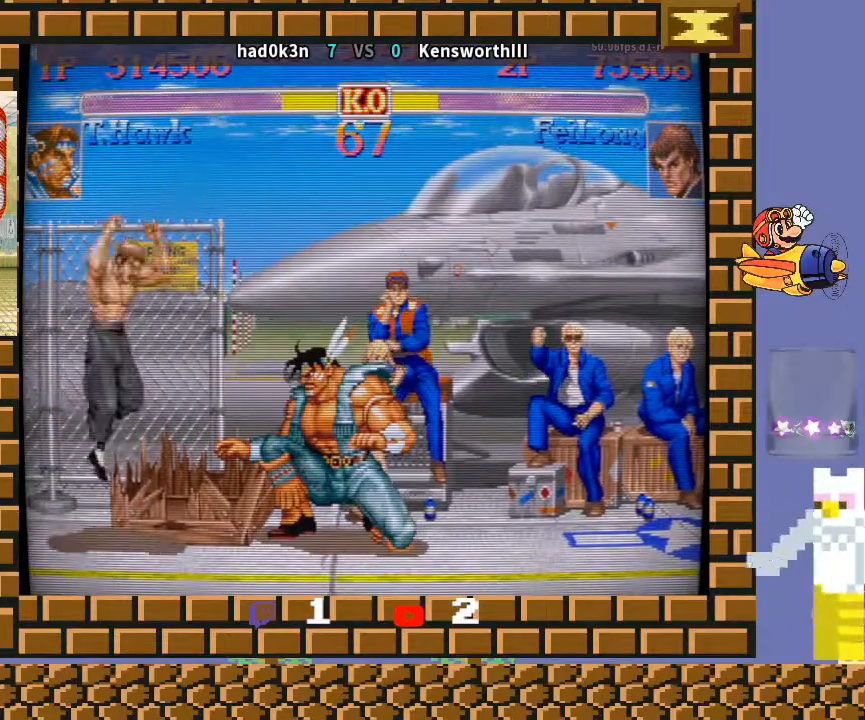
{"buttons": [], "left_stick": "right", "events": [[100, "left_stick", "down-right"], [333, "left_stick", "right"]]}
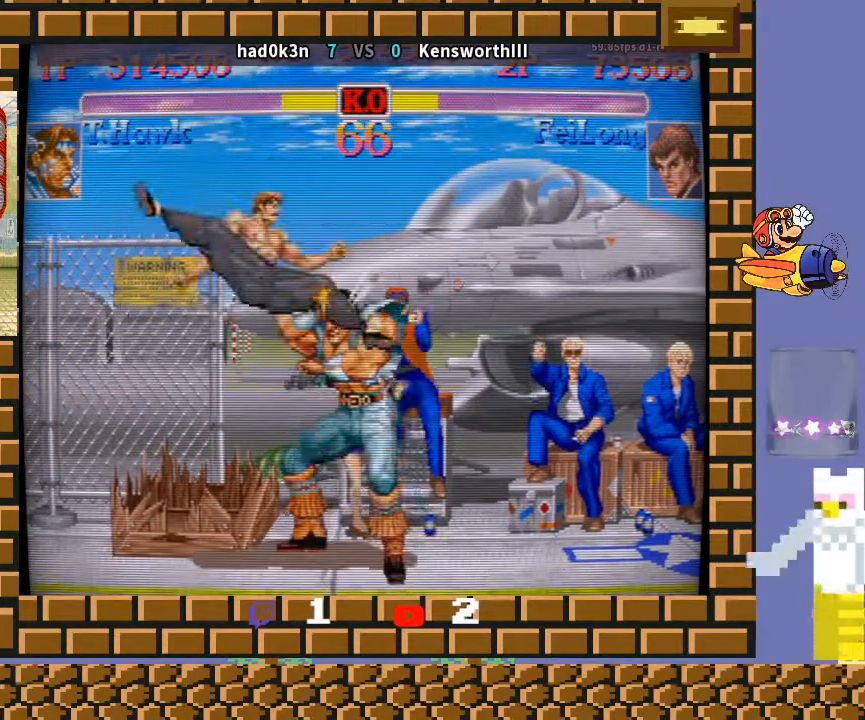
{"buttons": [], "left_stick": "down-right", "events": [[67, "left_stick", "left"], [167, "left_stick", "down"], [267, "R1", "down"], [267, "left_stick", "up"], [300, "R1", "up"], [333, "R1", "down"], [333, "left_stick", "center"], [367, "R1", "up"], [467, "left_stick", "down-right"]]}
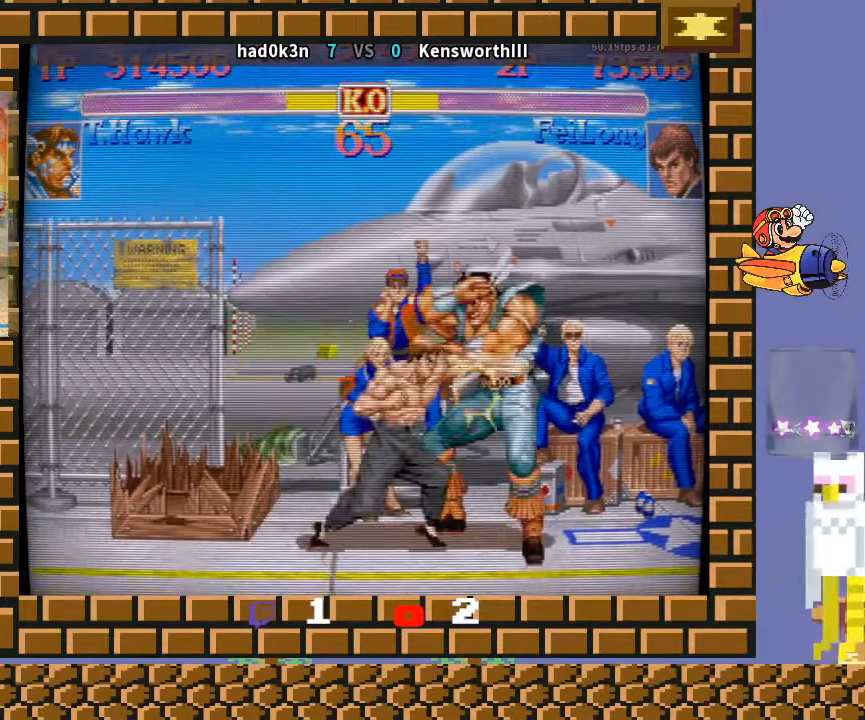
{"buttons": [], "left_stick": "down-right", "events": []}
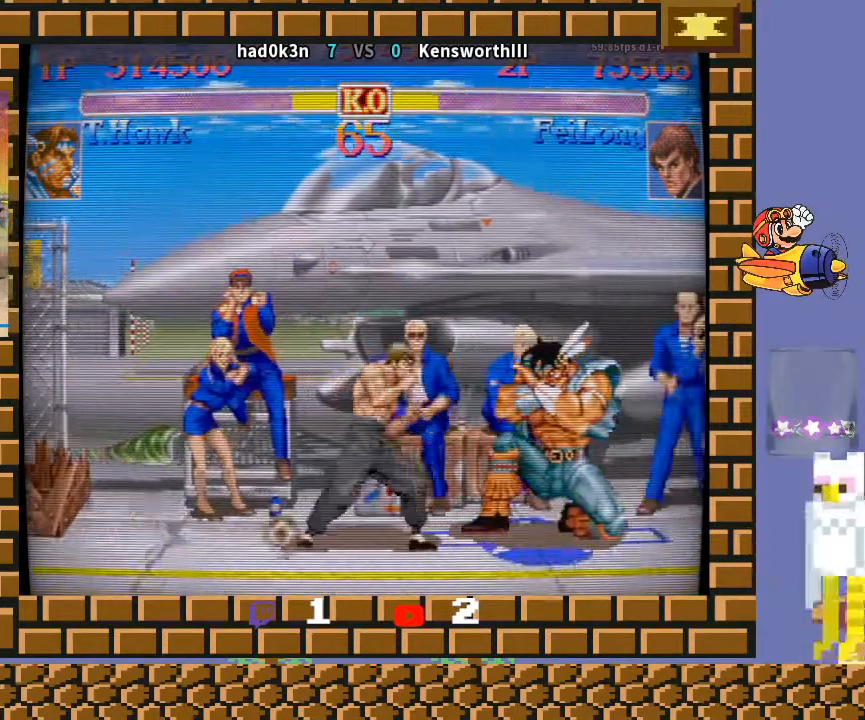
{"buttons": [], "left_stick": "down-right", "events": []}
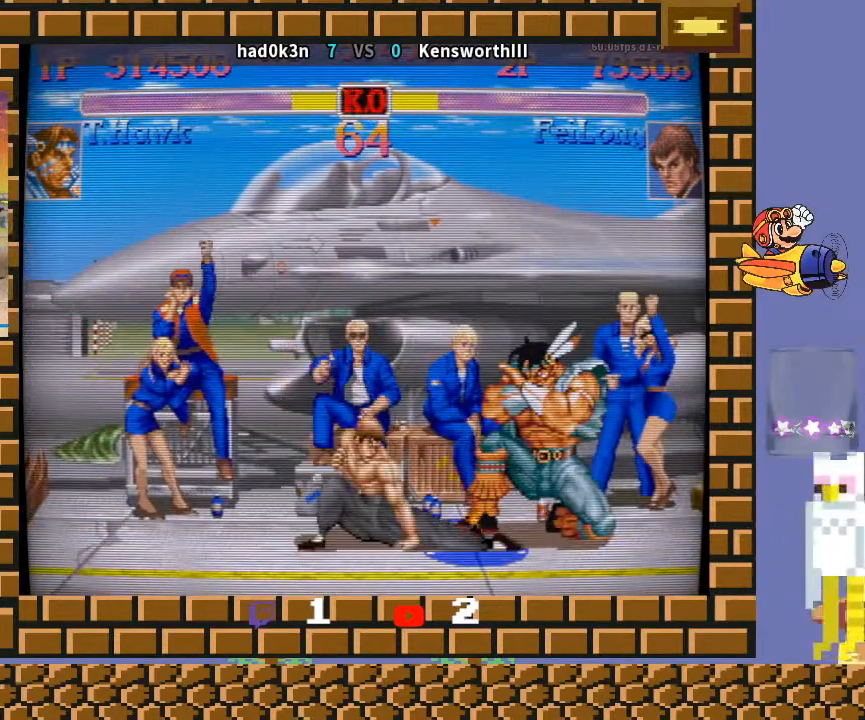
{"buttons": [], "left_stick": "center", "events": [[333, "left_stick", "up-left"], [467, "left_stick", "center"]]}
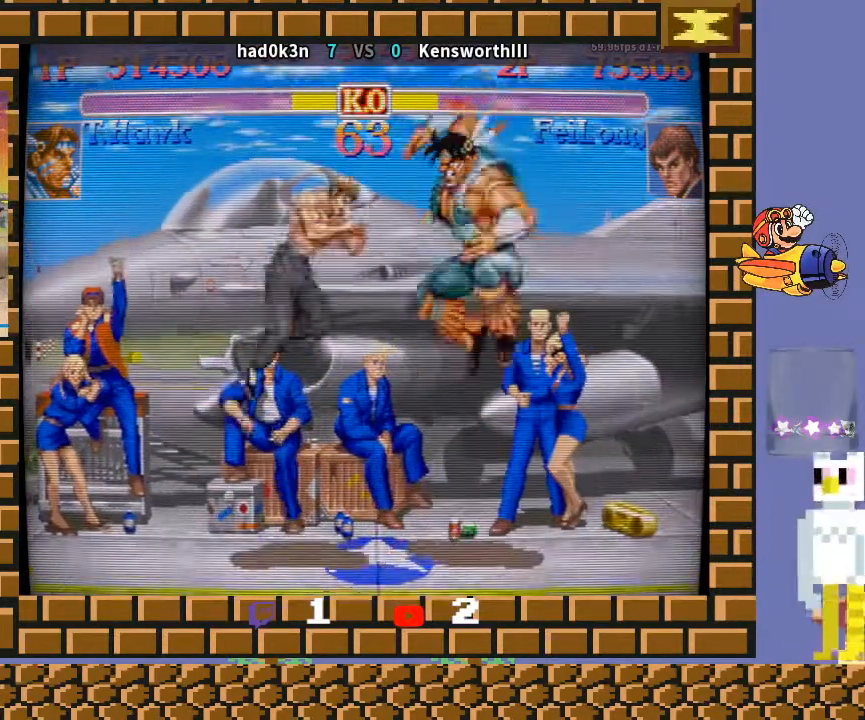
{"buttons": [], "left_stick": "center", "events": []}
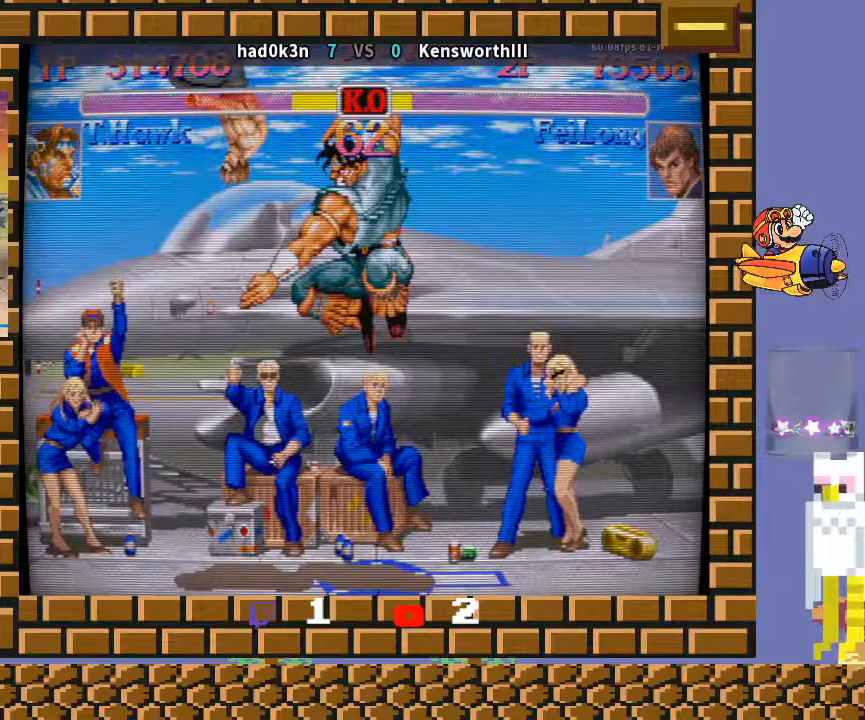
{"buttons": ["TRIANGLE", "R1"], "left_stick": "up", "events": [[167, "left_stick", "left"], [300, "left_stick", "center"], [467, "R1", "down"], [467, "TRIANGLE", "down"], [467, "left_stick", "up"]]}
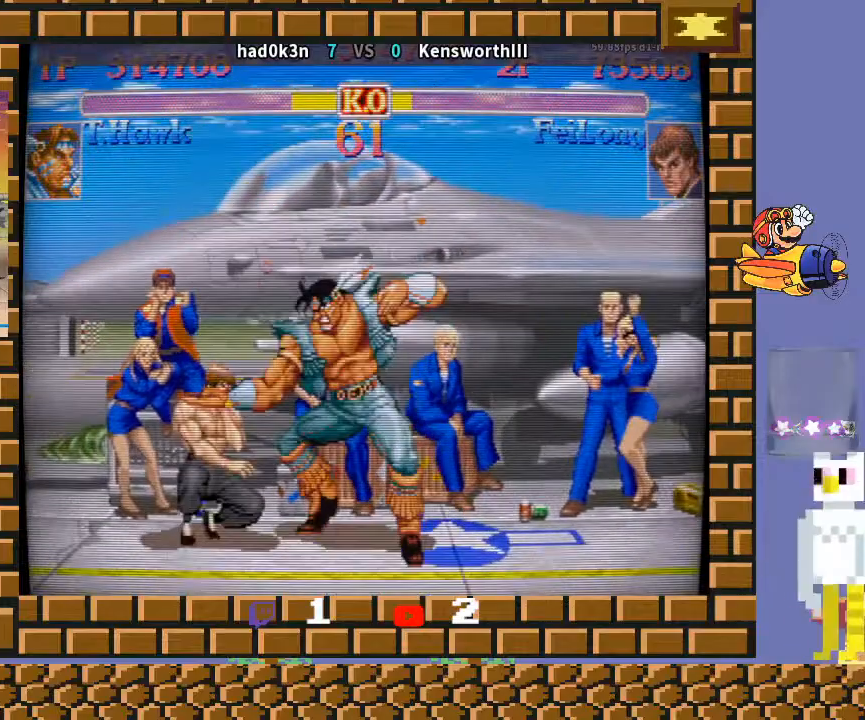
{"buttons": [], "left_stick": "down-right", "events": [[133, "left_stick", "down"], [233, "left_stick", "left"], [267, "R1", "up"], [267, "TRIANGLE", "up"], [400, "left_stick", "down-right"]]}
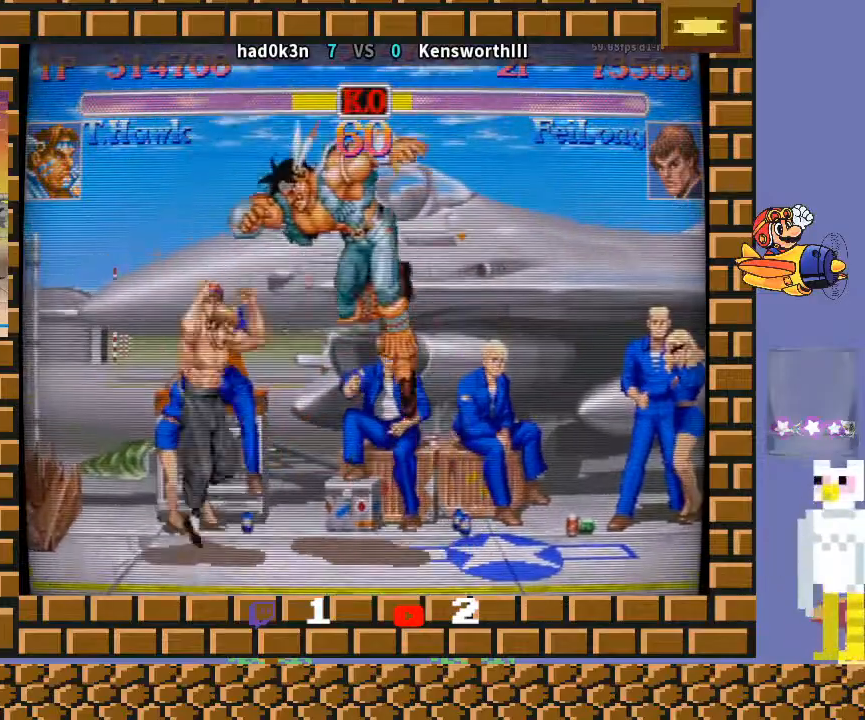
{"buttons": [], "left_stick": "down-right", "events": []}
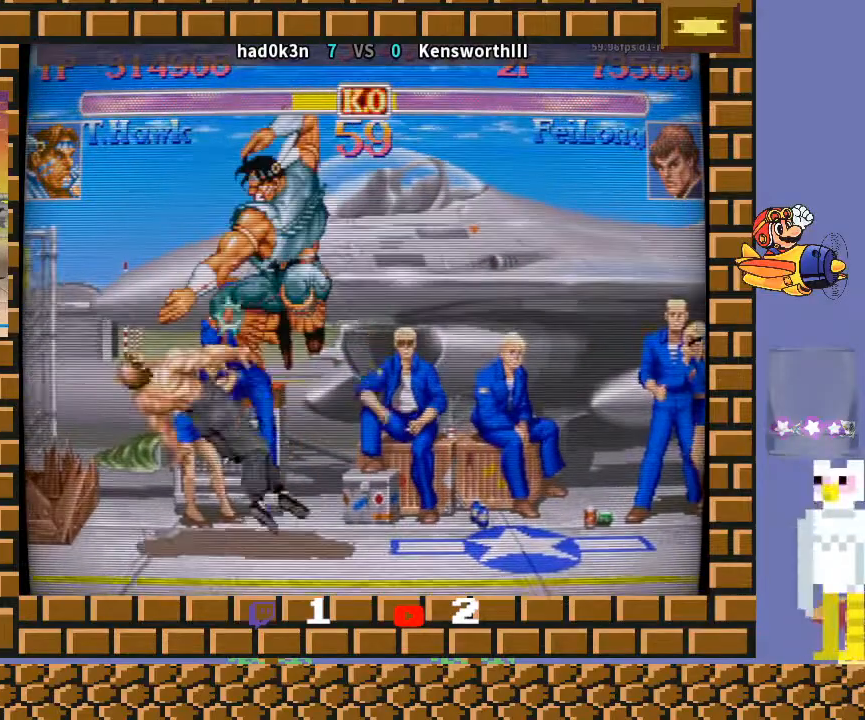
{"buttons": [], "left_stick": "left", "events": [[33, "left_stick", "center"], [400, "left_stick", "left"]]}
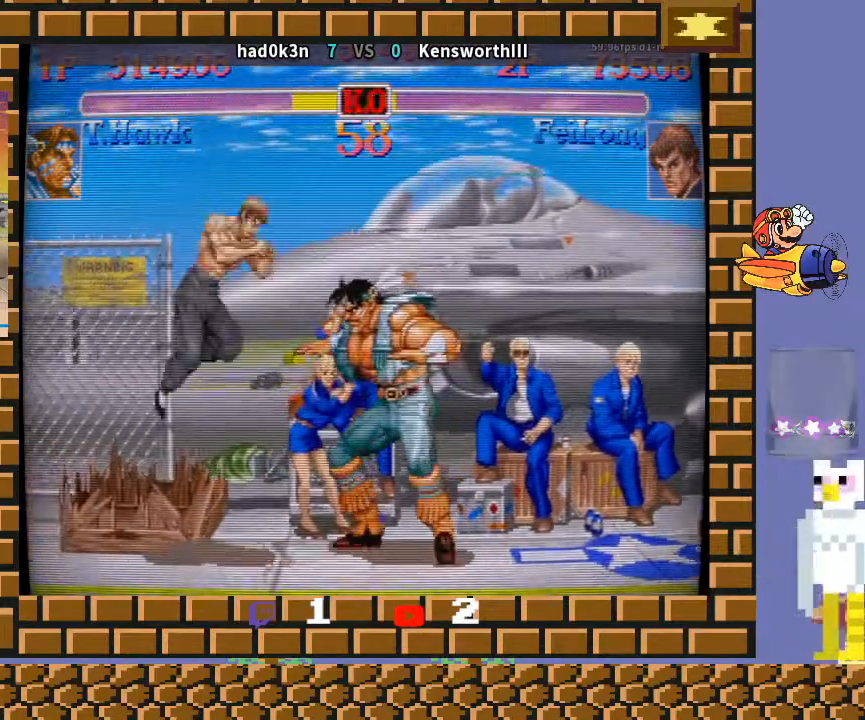
{"buttons": [], "left_stick": "left", "events": [[100, "left_stick", "center"], [167, "R1", "down"], [167, "TRIANGLE", "down"], [233, "left_stick", "up"], [333, "left_stick", "right"], [400, "left_stick", "down"], [500, "R1", "up"], [500, "TRIANGLE", "up"], [500, "left_stick", "left"]]}
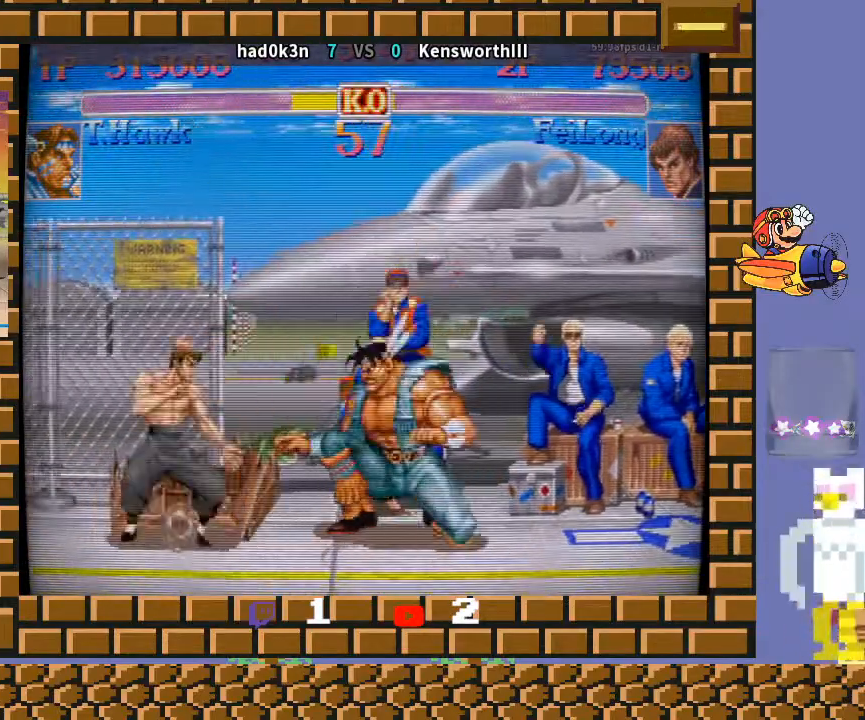
{"buttons": [], "left_stick": "down-right", "events": [[100, "left_stick", "down-right"]]}
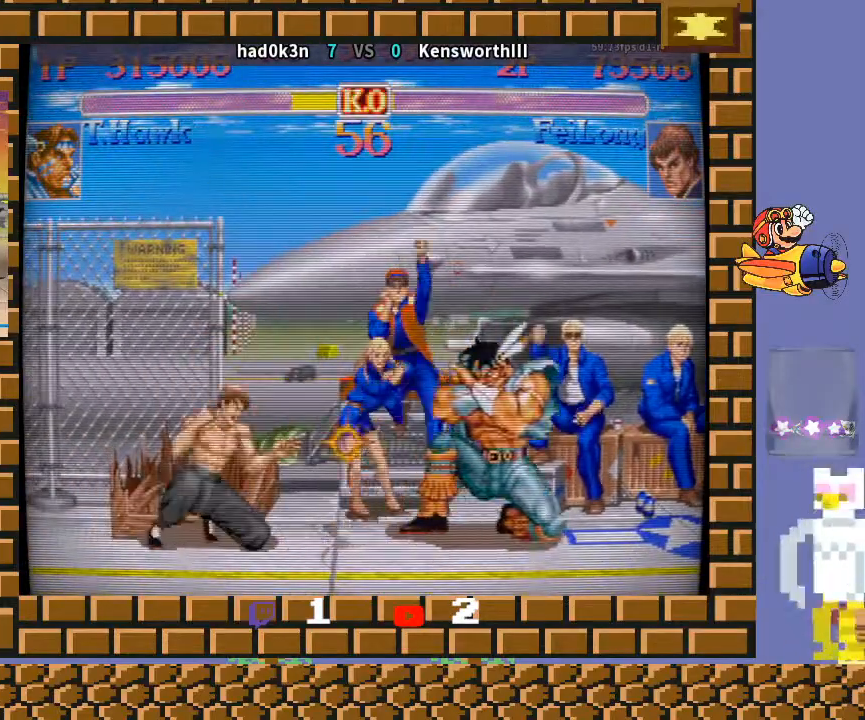
{"buttons": [], "left_stick": "down-right", "events": [[100, "left_stick", "up"], [233, "left_stick", "down-right"], [267, "R1", "down"], [267, "TRIANGLE", "down"], [300, "R1", "up"], [300, "TRIANGLE", "up"], [367, "R1", "down"], [367, "TRIANGLE", "down"], [433, "R1", "up"], [433, "TRIANGLE", "up"]]}
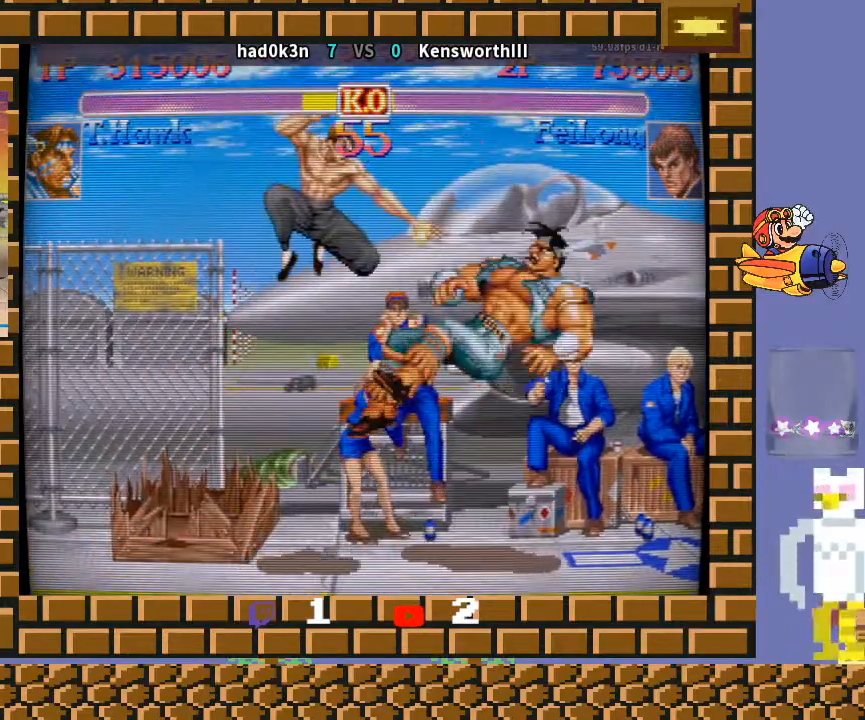
{"buttons": [], "left_stick": "center", "events": [[300, "left_stick", "center"]]}
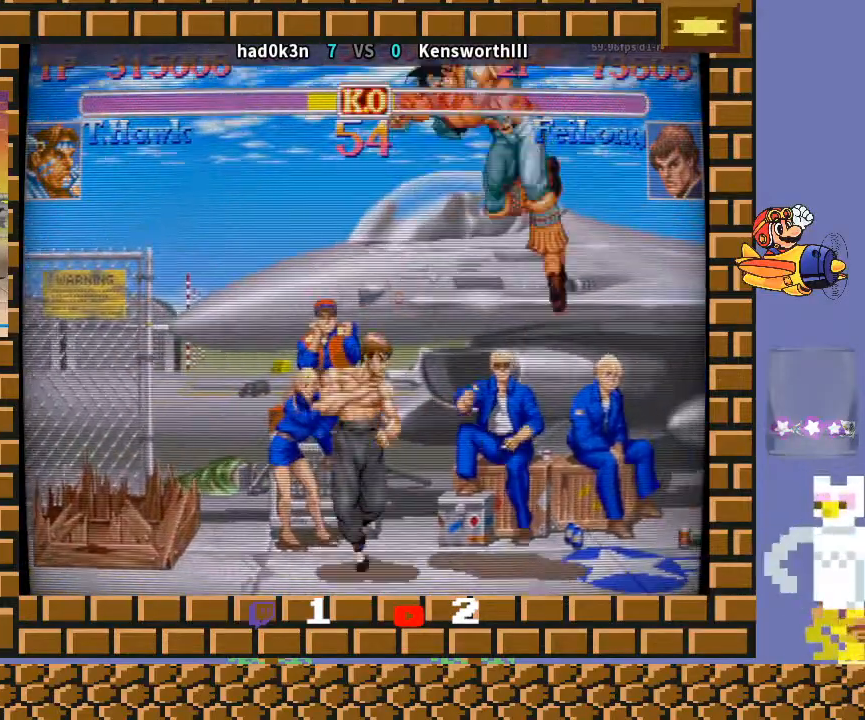
{"buttons": [], "left_stick": "down-right", "events": [[100, "left_stick", "left"], [167, "left_stick", "down"], [267, "left_stick", "down-right"], [300, "R1", "down"], [300, "TRIANGLE", "down"], [333, "R1", "up"], [333, "TRIANGLE", "up"]]}
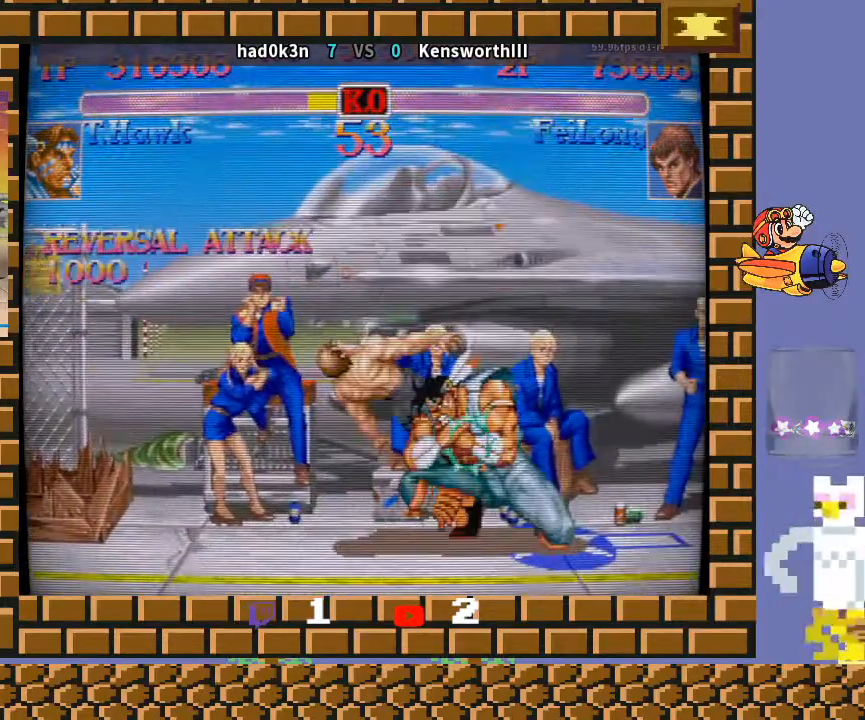
{"buttons": [], "left_stick": "center", "events": [[233, "left_stick", "center"]]}
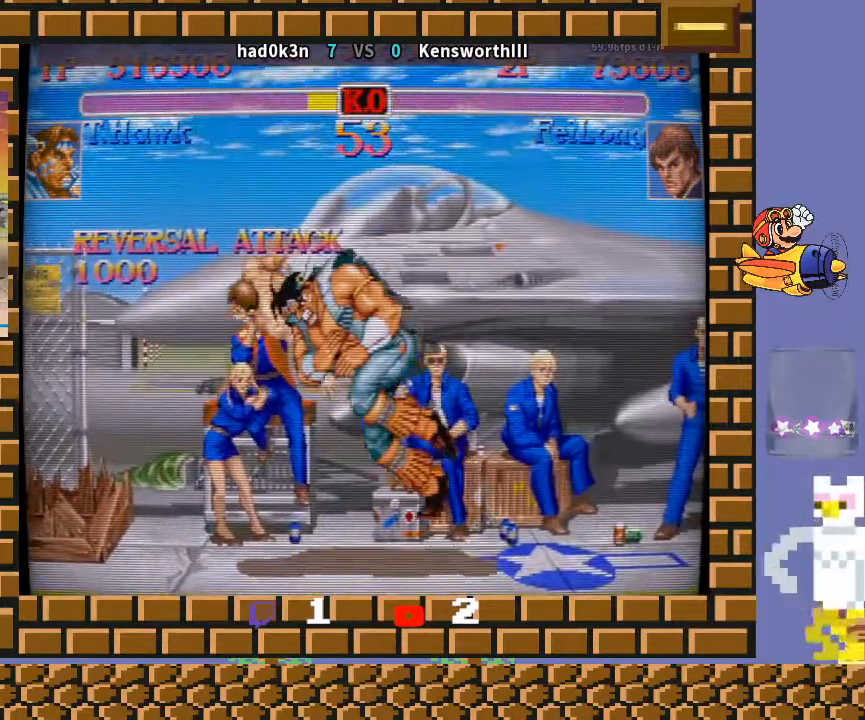
{"buttons": [], "left_stick": "center", "events": []}
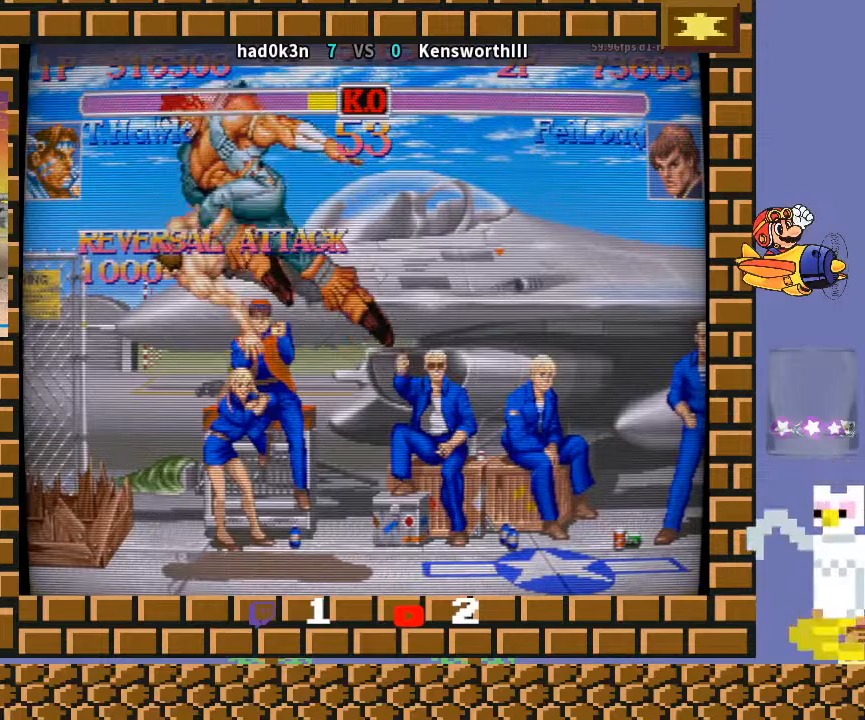
{"buttons": [], "left_stick": "center", "events": []}
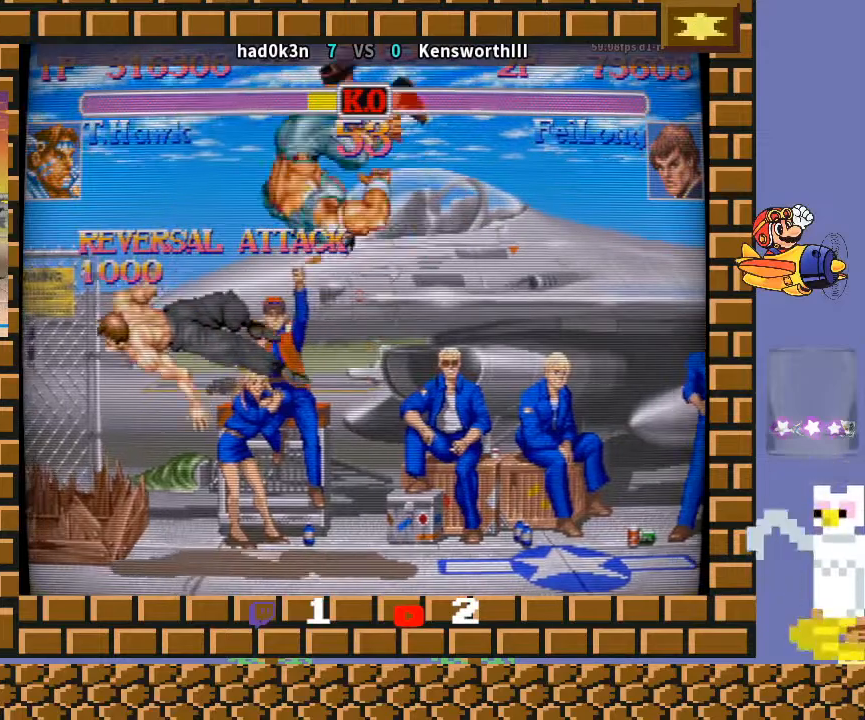
{"buttons": [], "left_stick": "down-left", "events": [[200, "left_stick", "down"], [267, "left_stick", "down-left"]]}
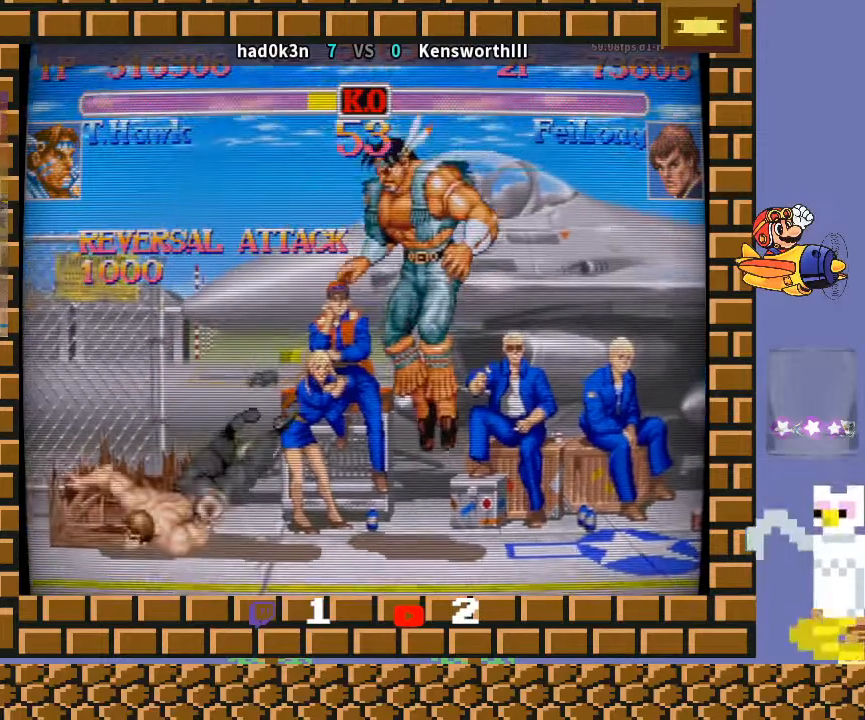
{"buttons": [], "left_stick": "down-left", "events": [[300, "CROSS", "down"], [333, "CROSS", "up"]]}
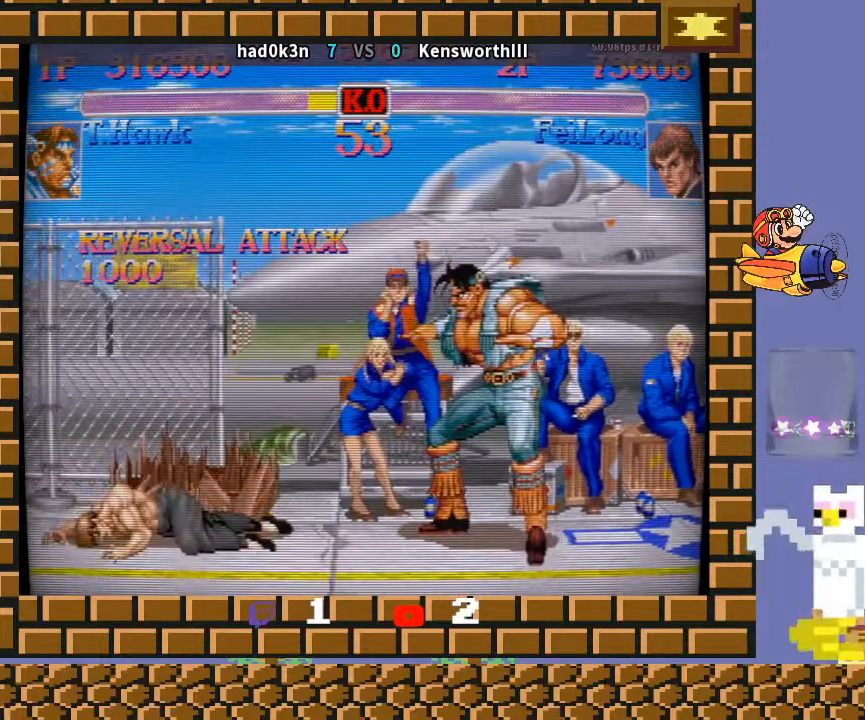
{"buttons": [], "left_stick": "center", "events": [[100, "left_stick", "down"], [400, "left_stick", "center"]]}
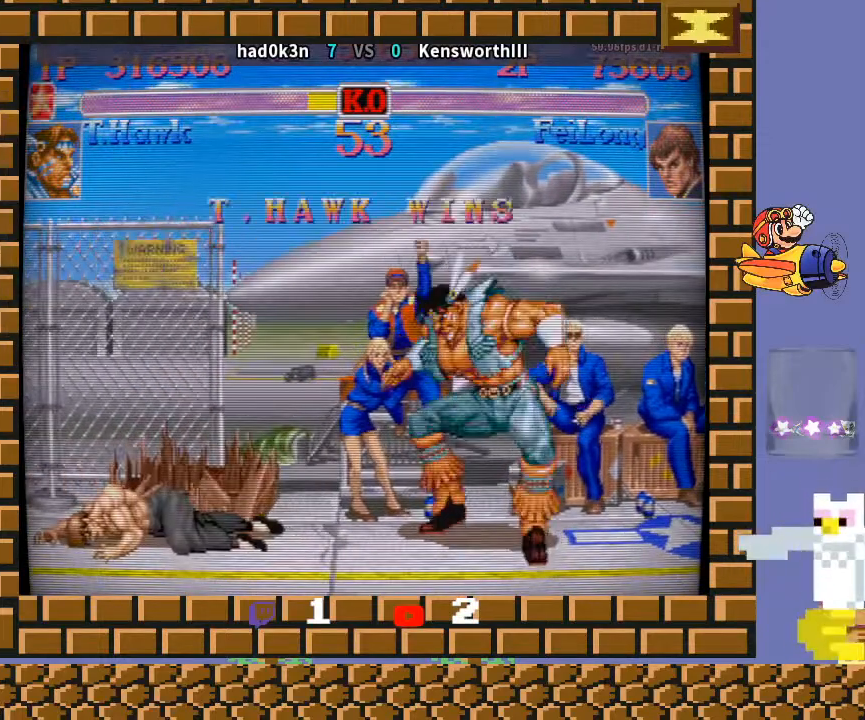
{"buttons": [], "left_stick": "center", "events": []}
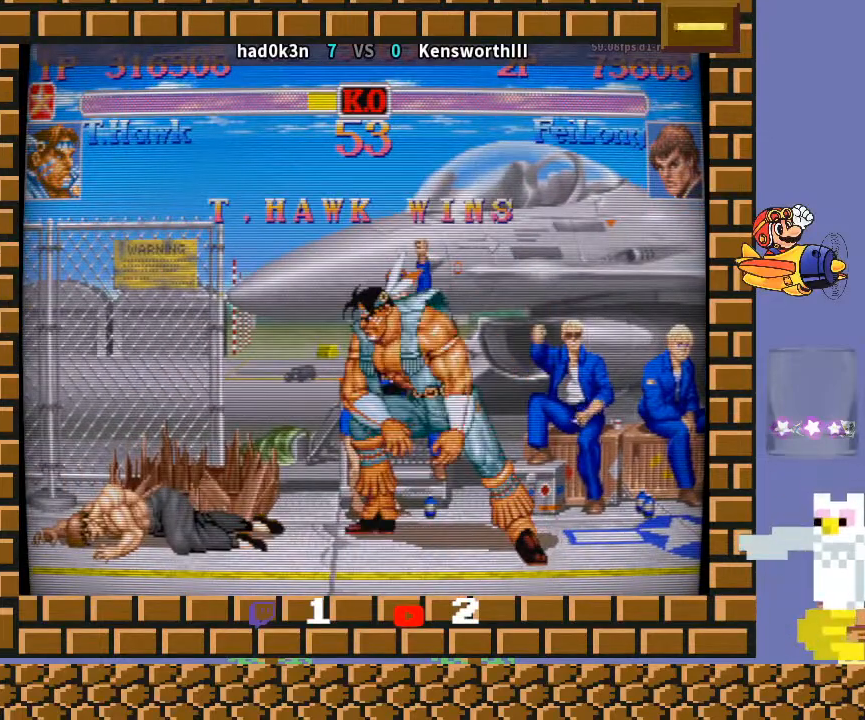
{"buttons": [], "left_stick": "center", "events": []}
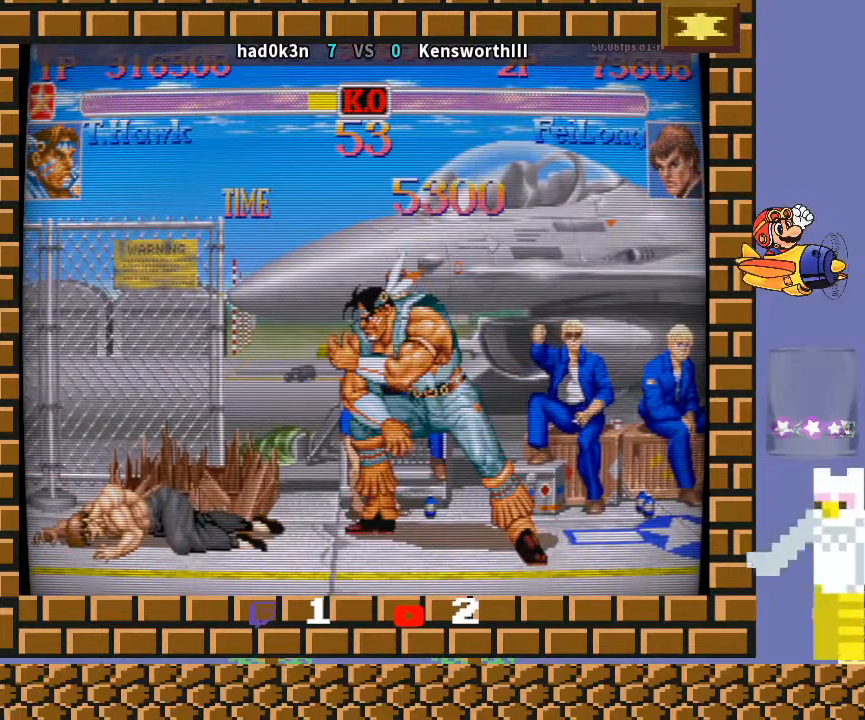
{"buttons": [], "left_stick": "center", "events": [[433, "R1", "down"], [467, "R1", "up"]]}
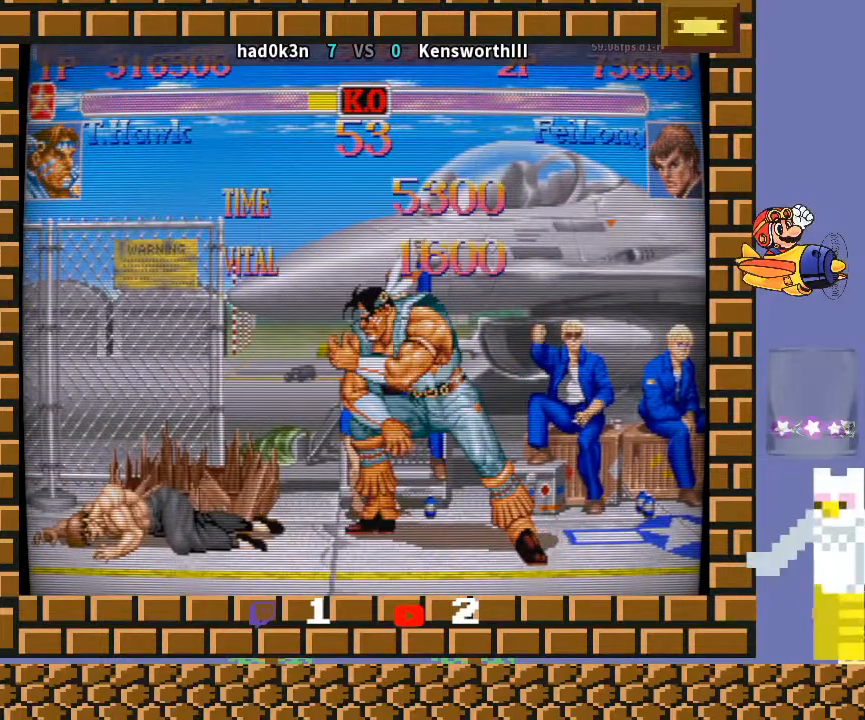
{"buttons": [], "left_stick": "center", "events": []}
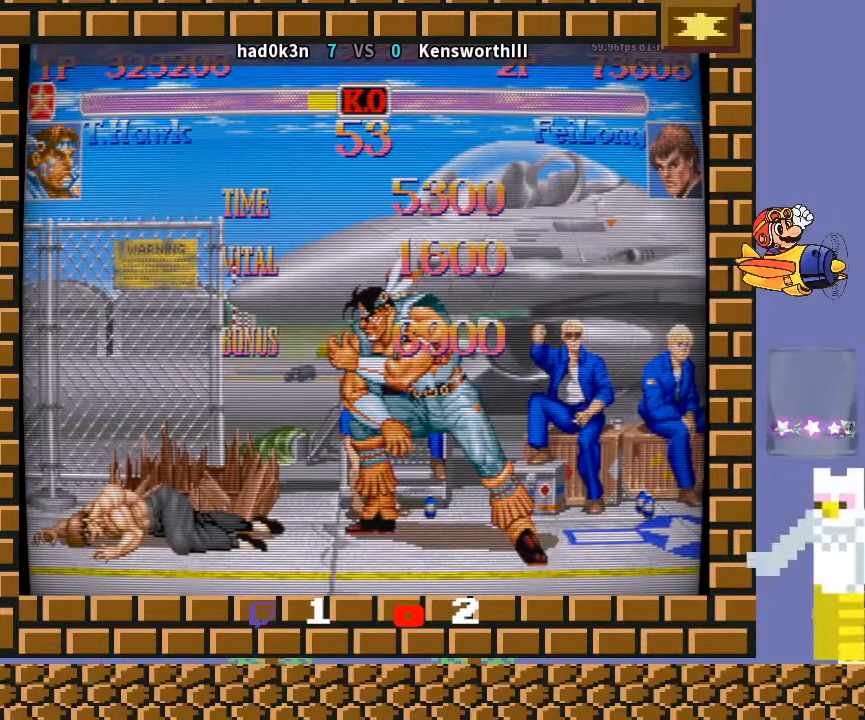
{"buttons": [], "left_stick": "down-left", "events": [[33, "left_stick", "down-left"]]}
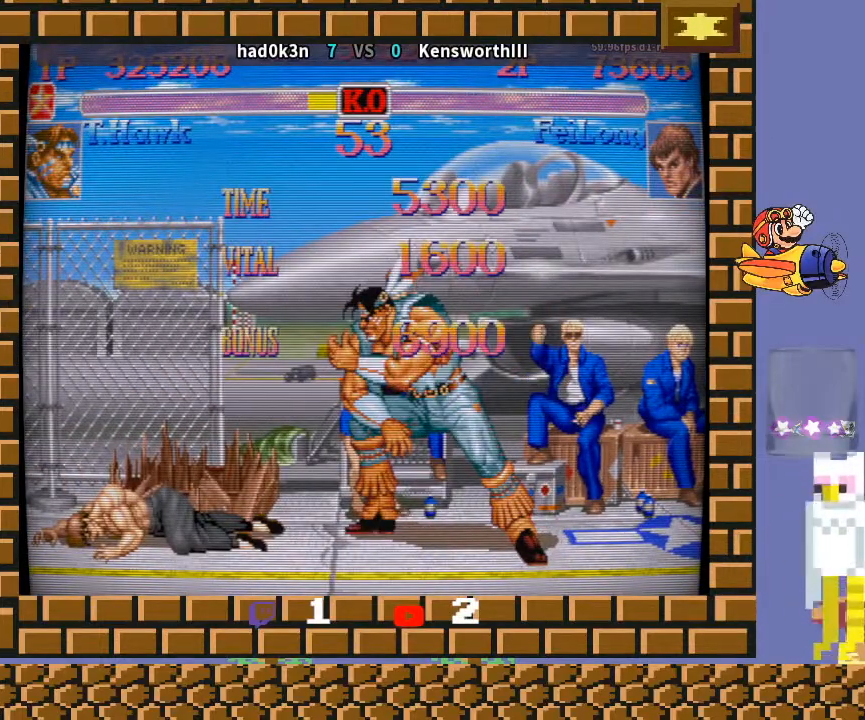
{"buttons": ["CROSS", "R1"], "left_stick": "down-left", "events": [[33, "CROSS", "down"], [100, "R1", "down"]]}